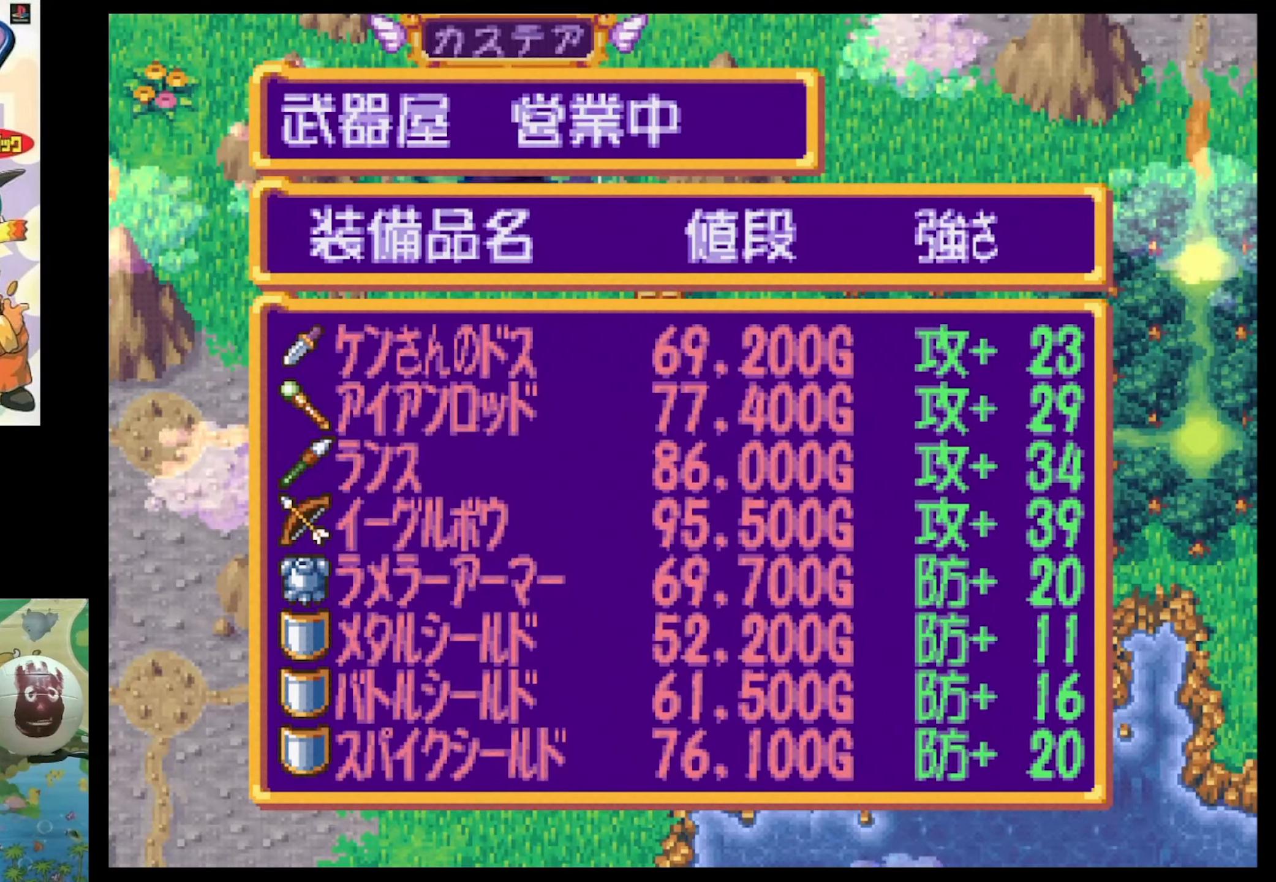
Gameplay with a controller (PlayStation layout); each line is a JSON object with the inputs held at the frame after it. "events" lists button and stick changes between this image and that frame as [ms after this image, input, new state], when the widget could be followed in between. Not read: L3 R3.
{"buttons": [], "events": [[233, "CROSS", "down"], [383, "CROSS", "up"]]}
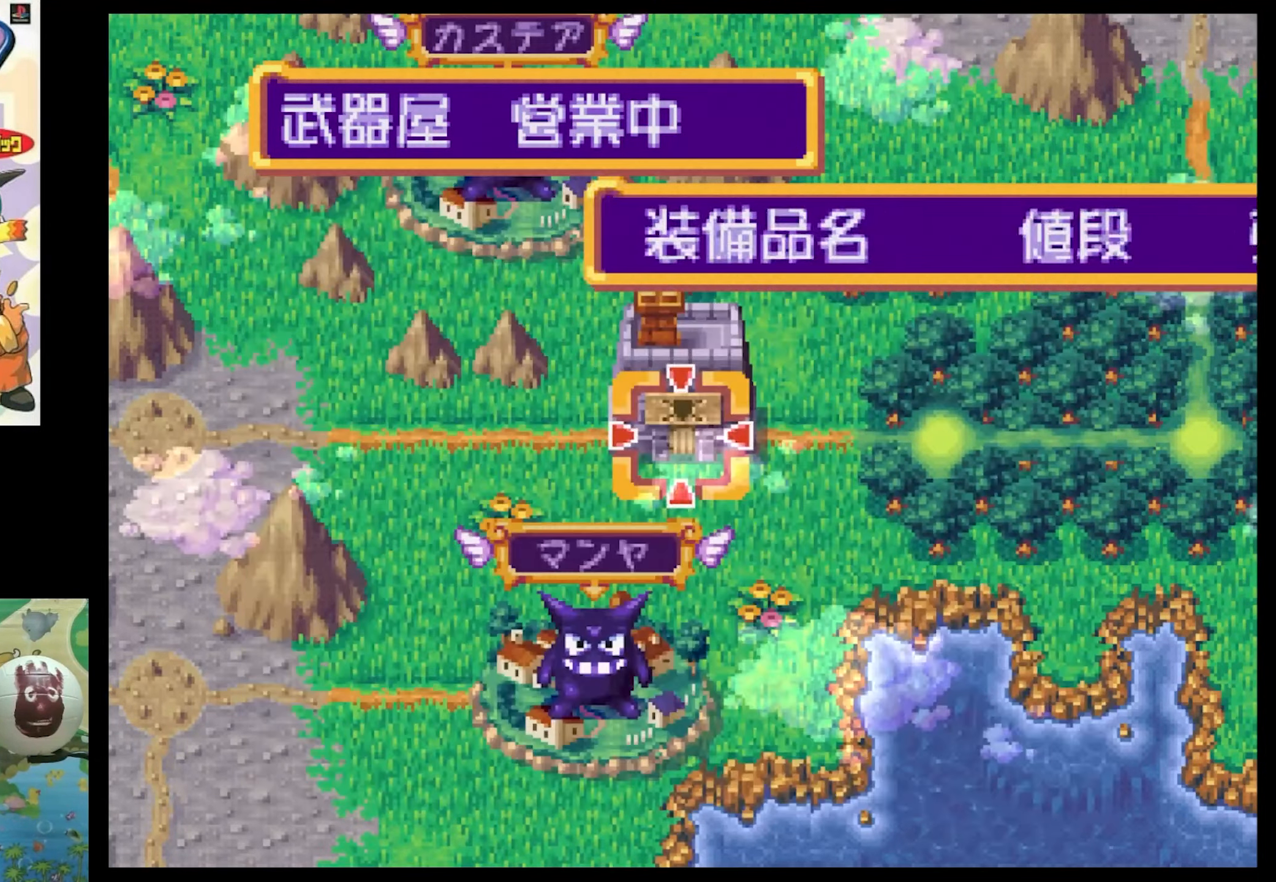
{"buttons": [], "events": [[400, "CROSS", "down"], [467, "CROSS", "up"]]}
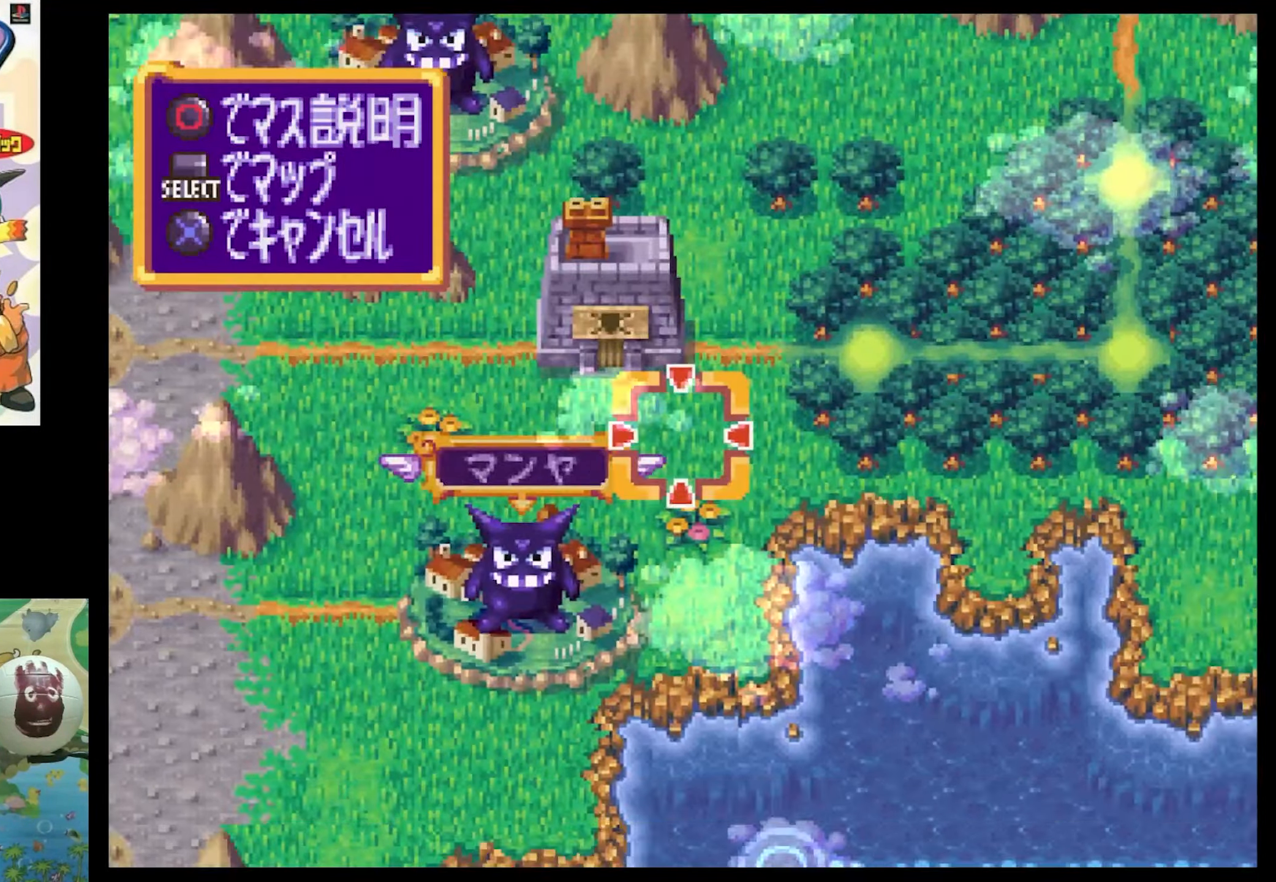
{"buttons": [], "events": []}
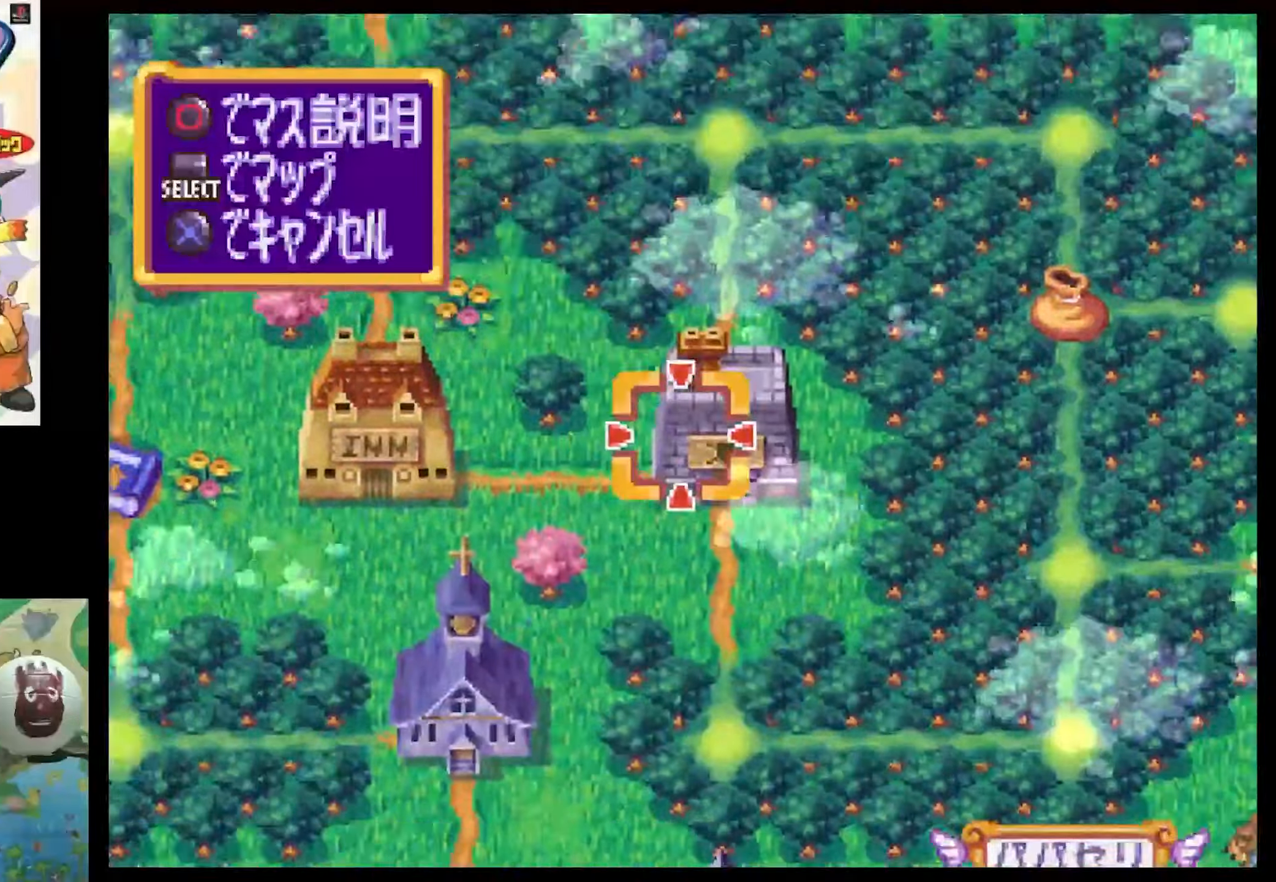
{"buttons": [], "events": []}
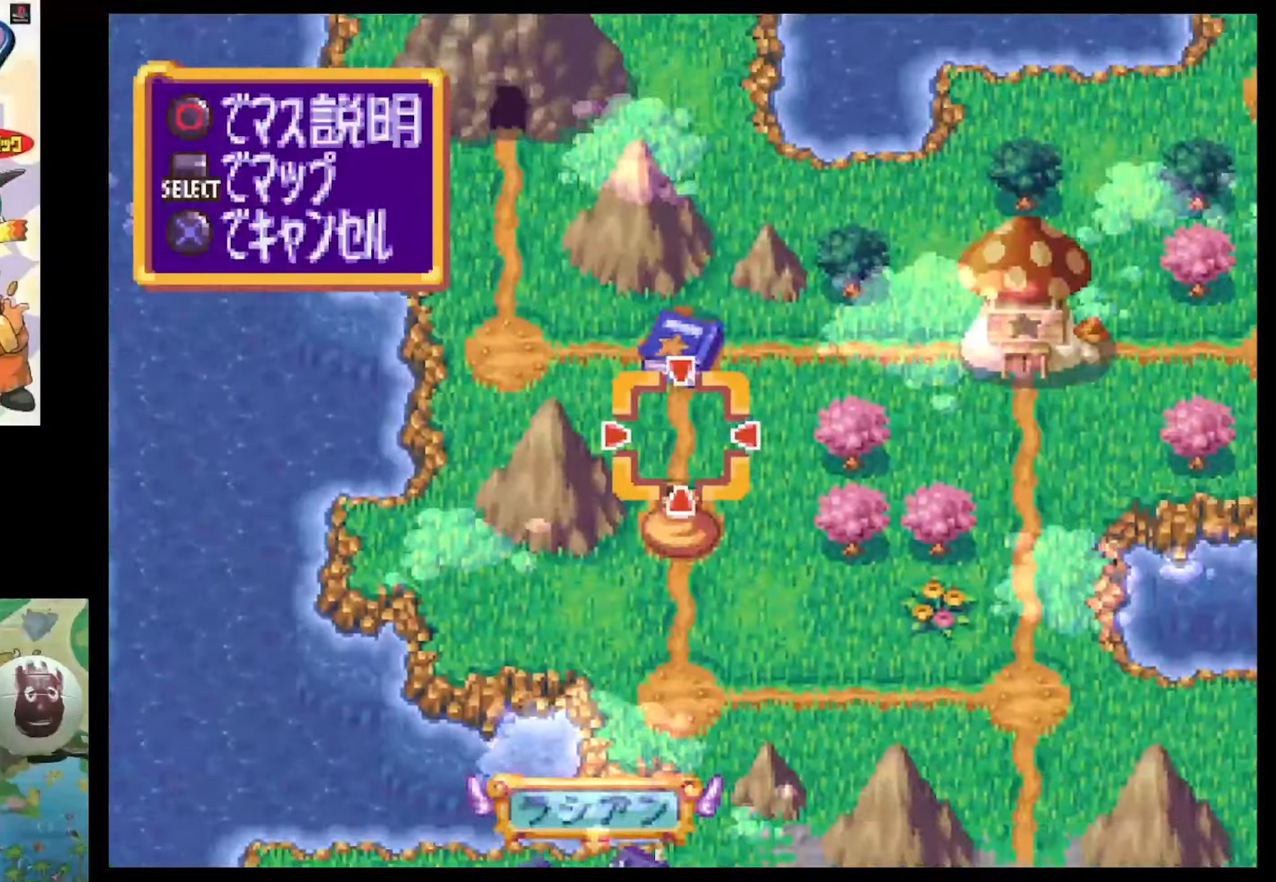
{"buttons": [], "events": []}
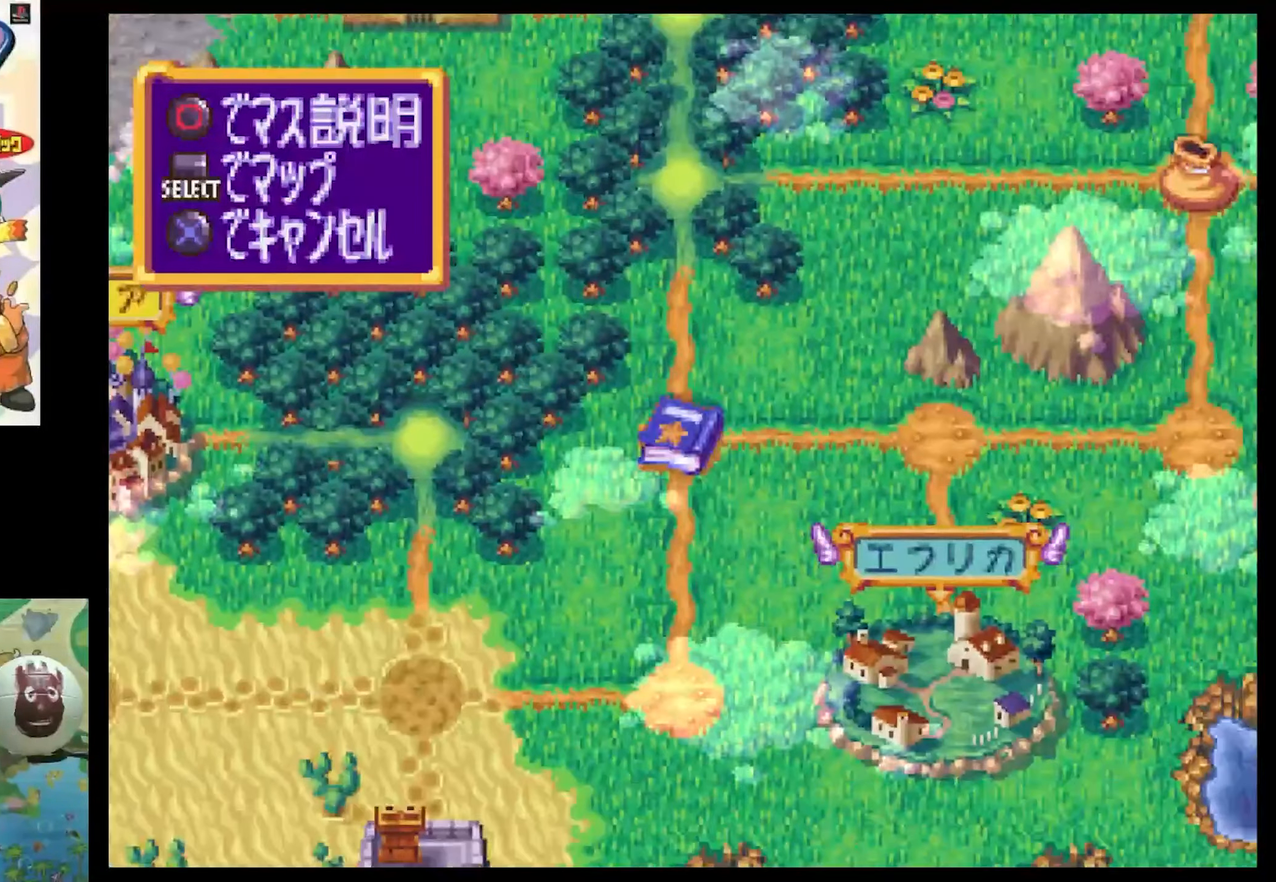
{"buttons": [], "events": []}
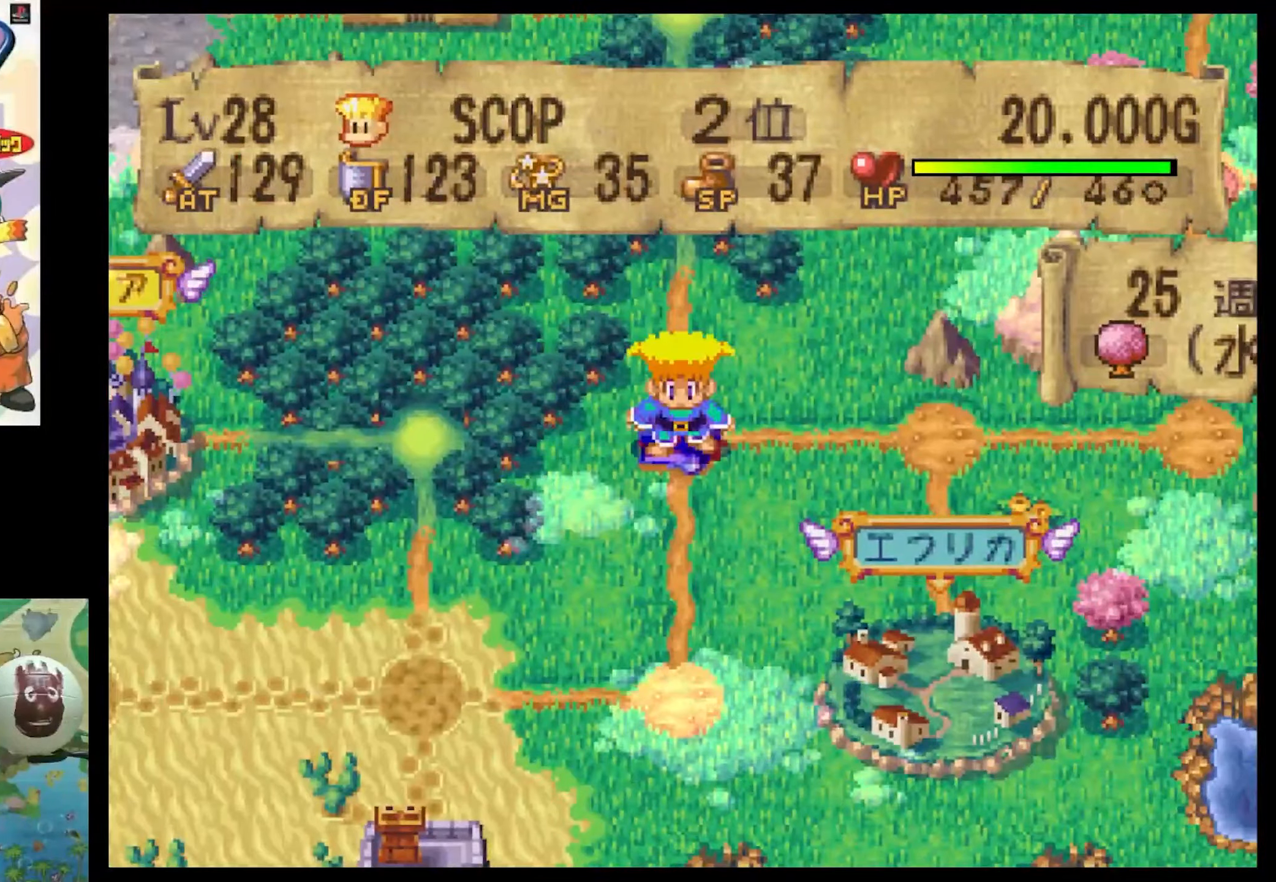
{"buttons": [], "events": [[417, "DPAD_DOWN", "down"], [500, "DPAD_DOWN", "up"]]}
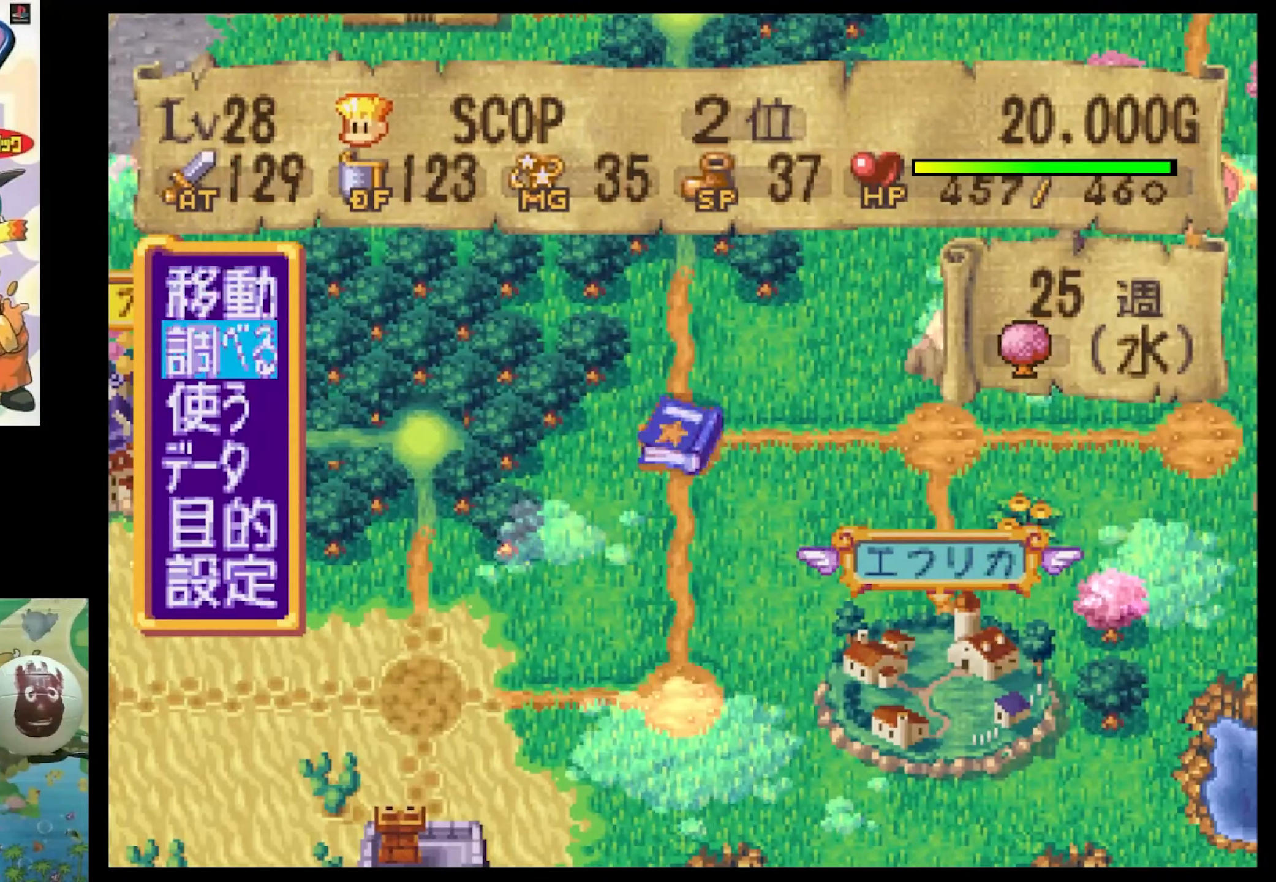
{"buttons": ["DPAD_UP"], "events": [[84, "DPAD_DOWN", "down"], [167, "DPAD_DOWN", "up"], [284, "DPAD_UP", "down"], [434, "DPAD_UP", "up"], [500, "DPAD_UP", "down"]]}
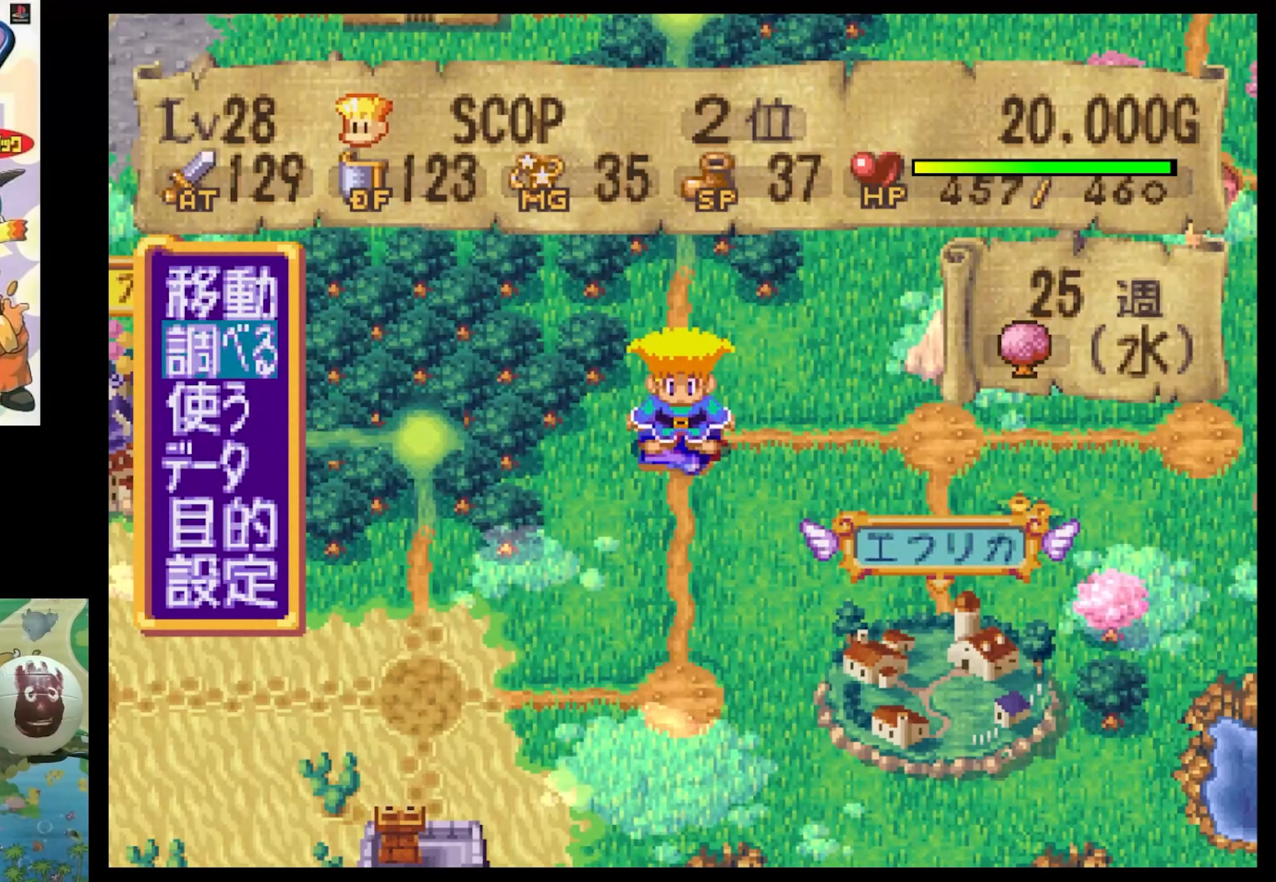
{"buttons": [], "events": [[134, "DPAD_UP", "up"], [150, "DPAD_UP", "down"], [300, "DPAD_UP", "up"]]}
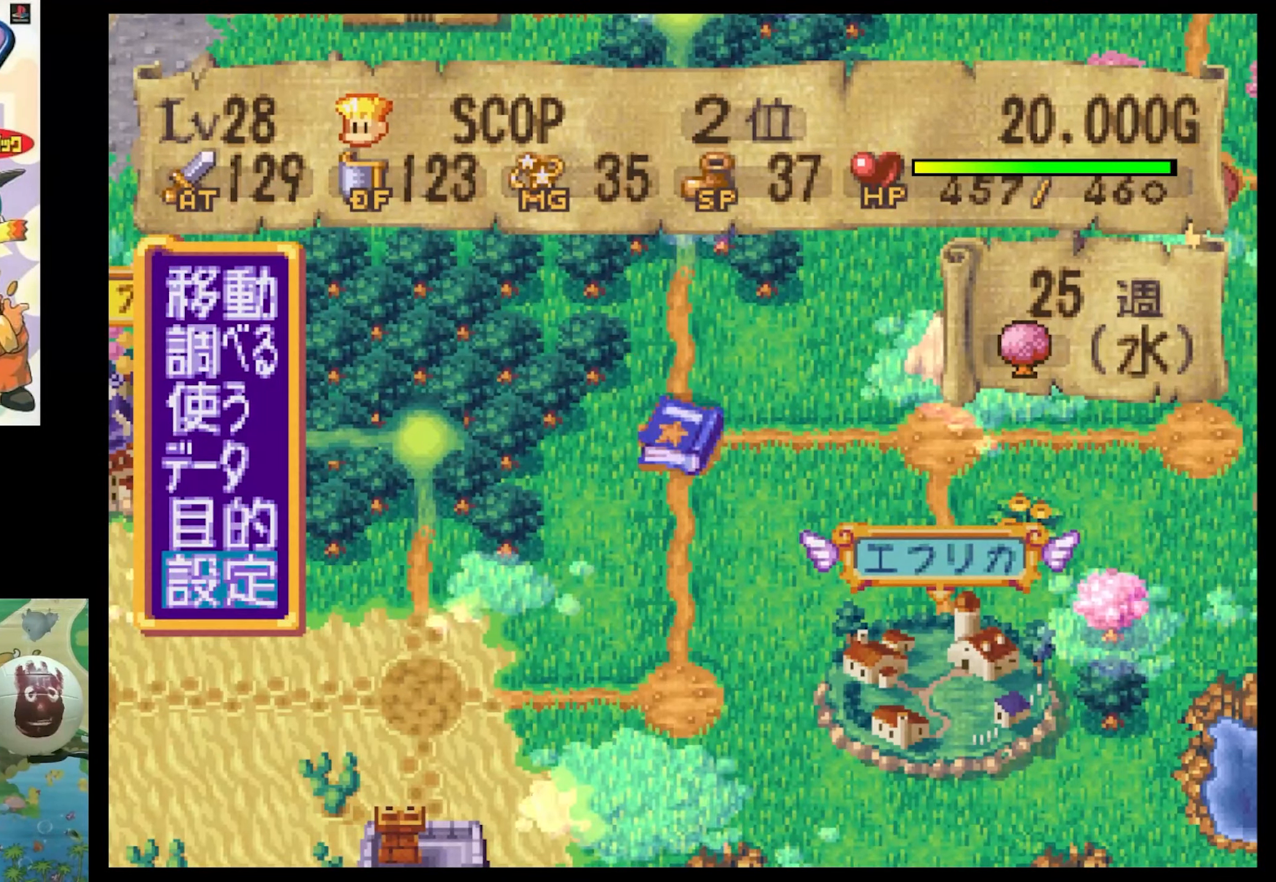
{"buttons": [], "events": [[267, "CIRCLE", "down"], [384, "CIRCLE", "up"]]}
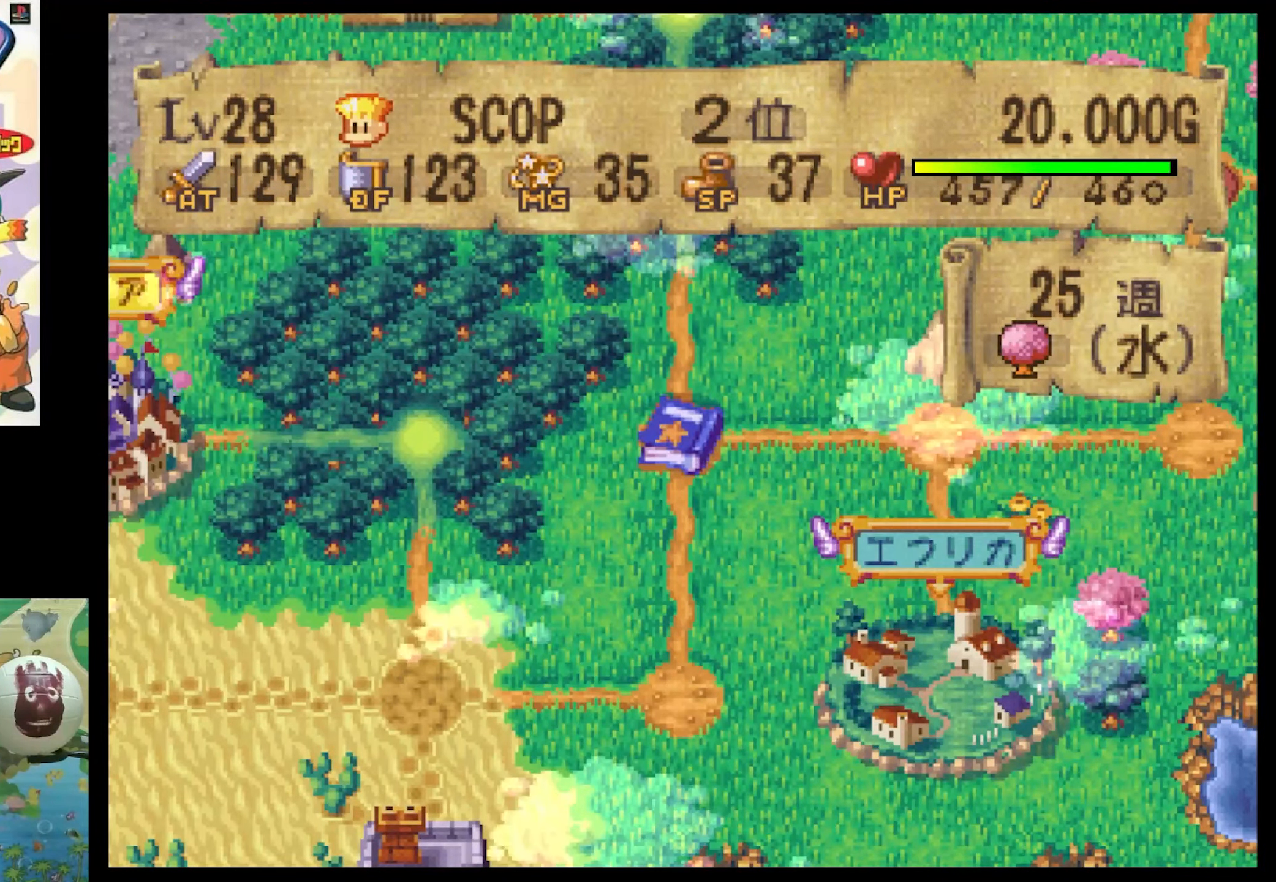
{"buttons": [], "events": []}
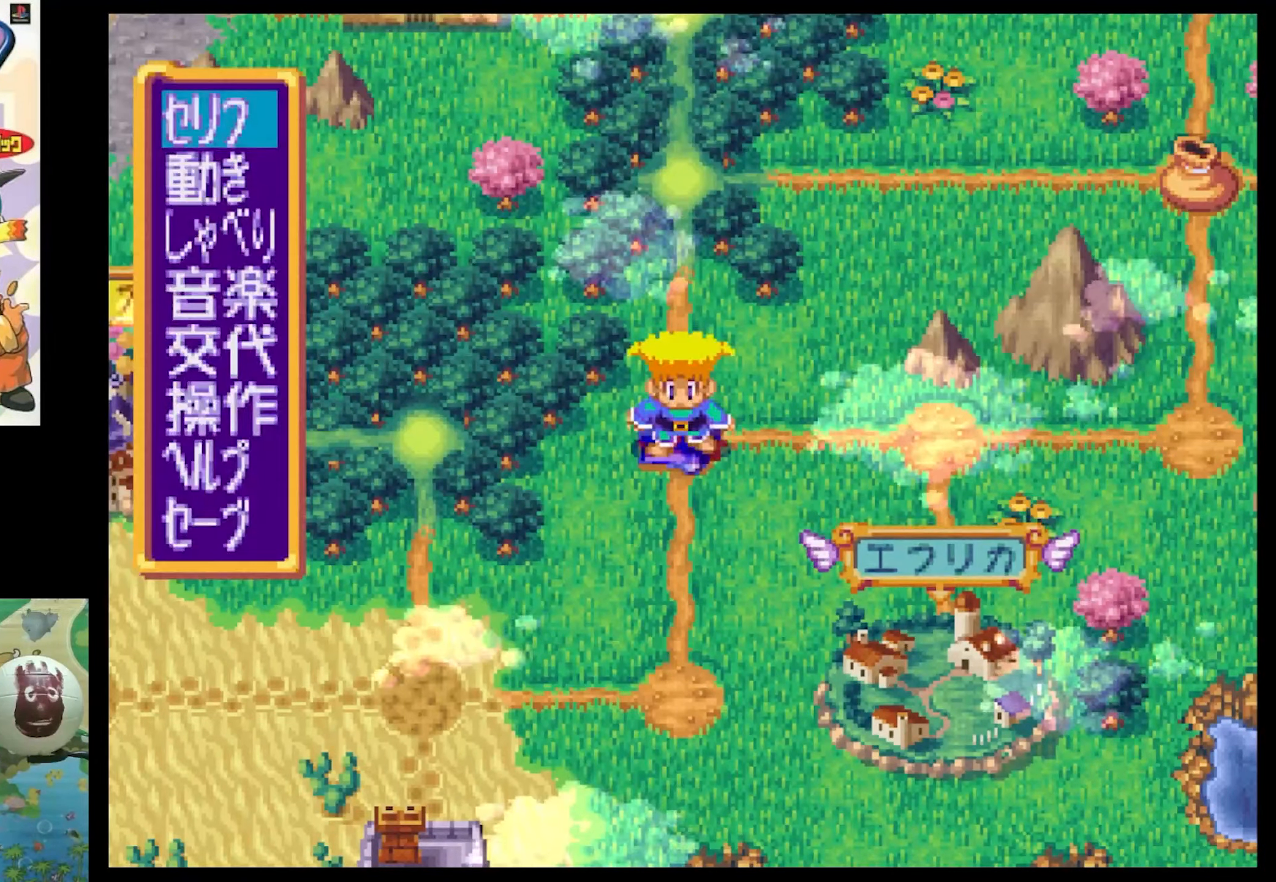
{"buttons": [], "events": [[234, "DPAD_UP", "down"], [350, "CIRCLE", "down"], [350, "DPAD_UP", "up"], [434, "CIRCLE", "up"]]}
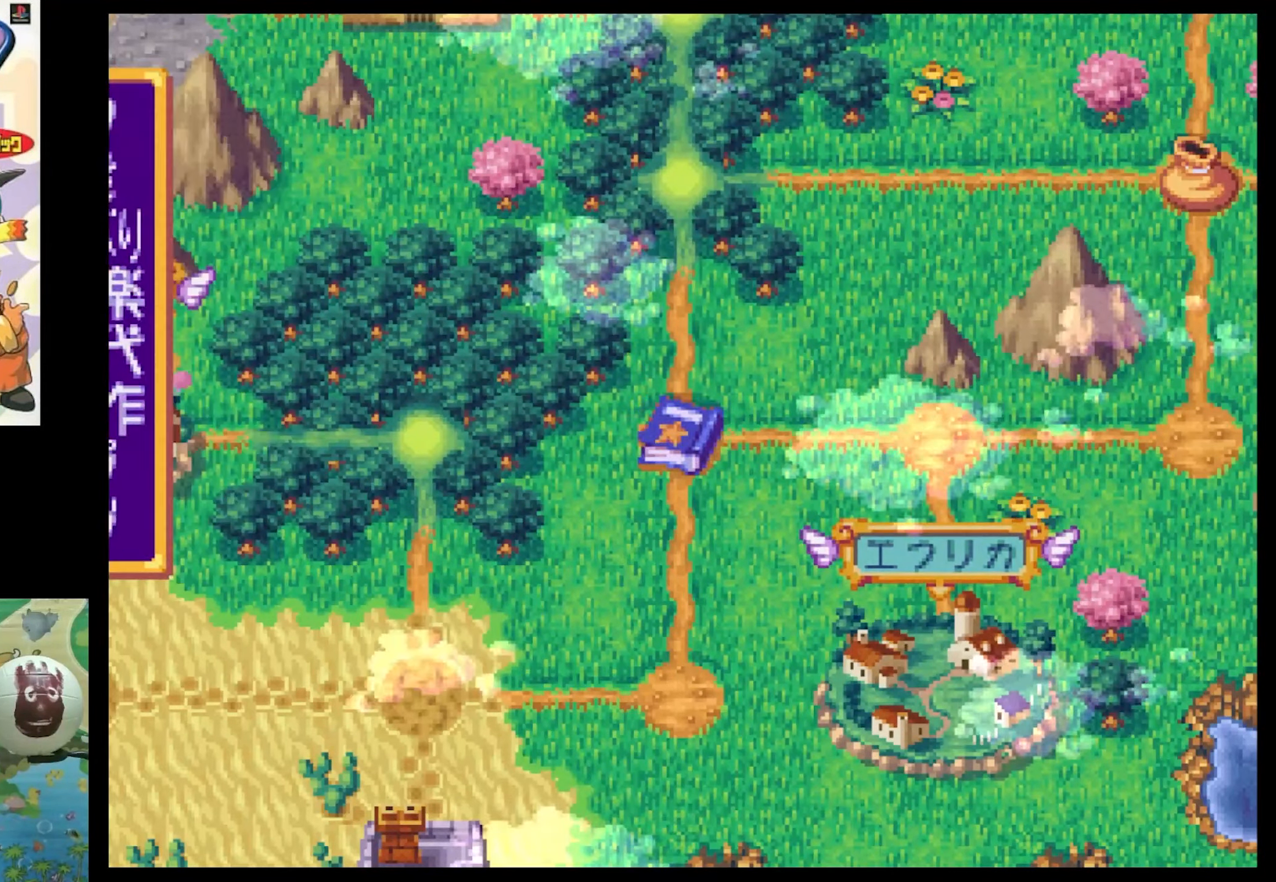
{"buttons": [], "events": []}
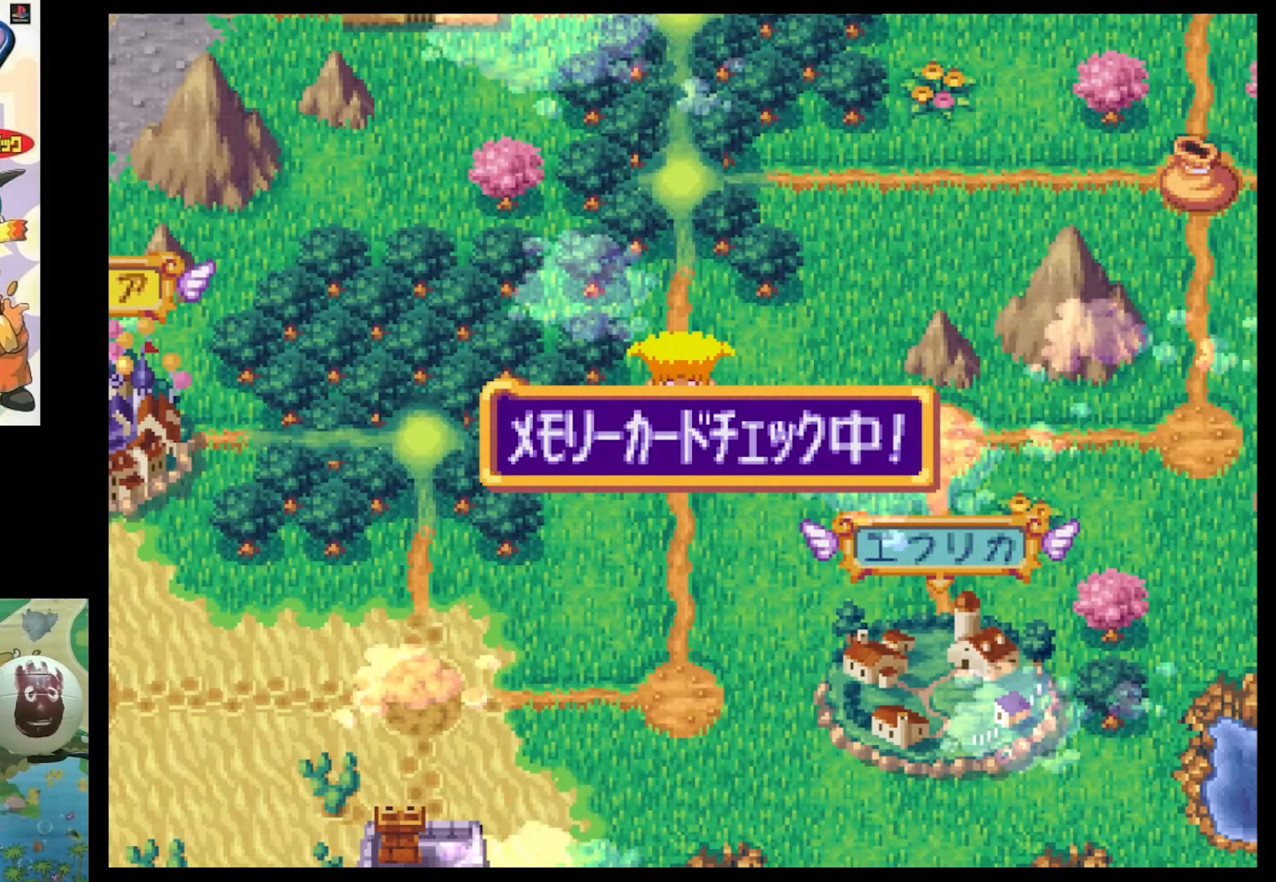
{"buttons": [], "events": []}
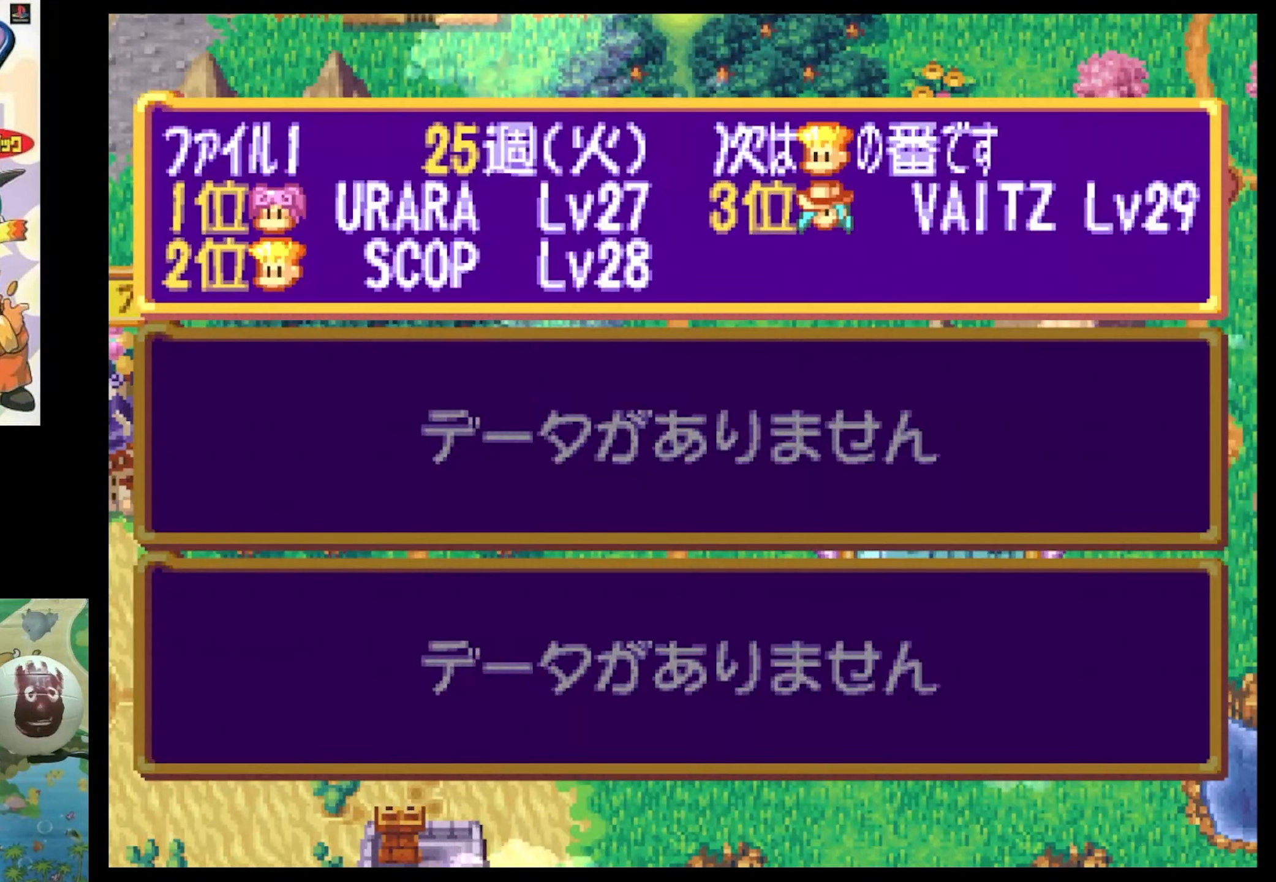
{"buttons": [], "events": [[384, "CIRCLE", "down"], [467, "CIRCLE", "up"]]}
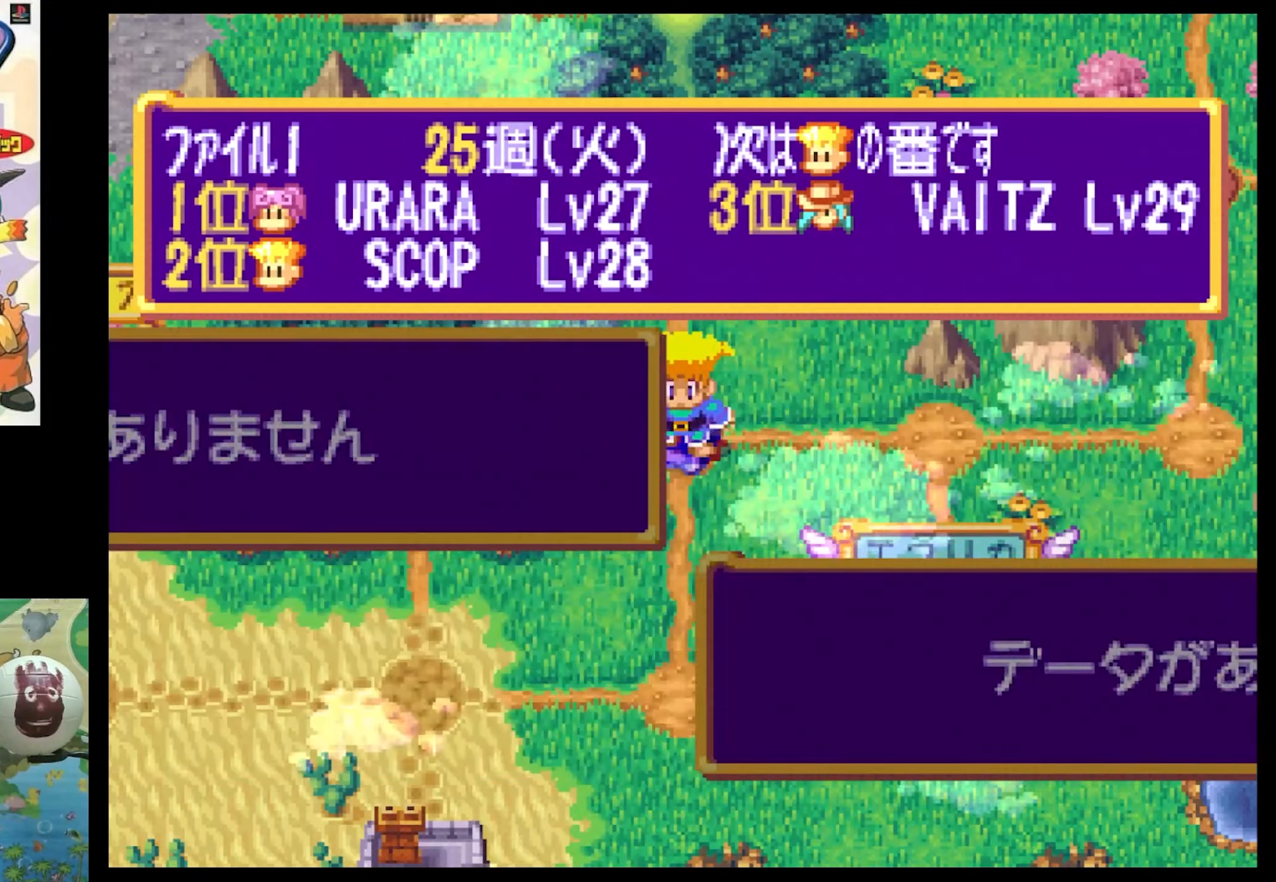
{"buttons": [], "events": []}
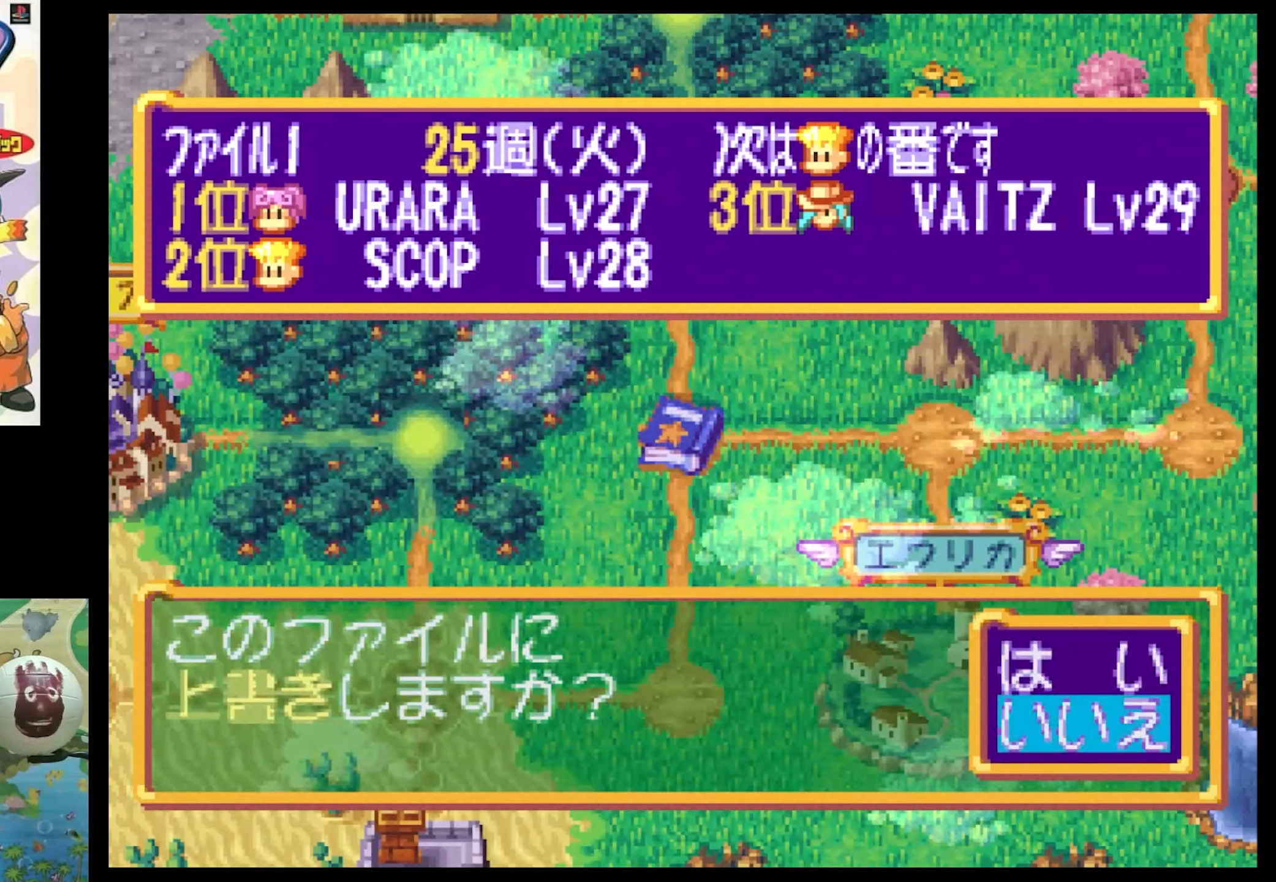
{"buttons": [], "events": [[83, "DPAD_UP", "down"], [266, "DPAD_UP", "up"], [300, "CIRCLE", "down"], [433, "CIRCLE", "up"]]}